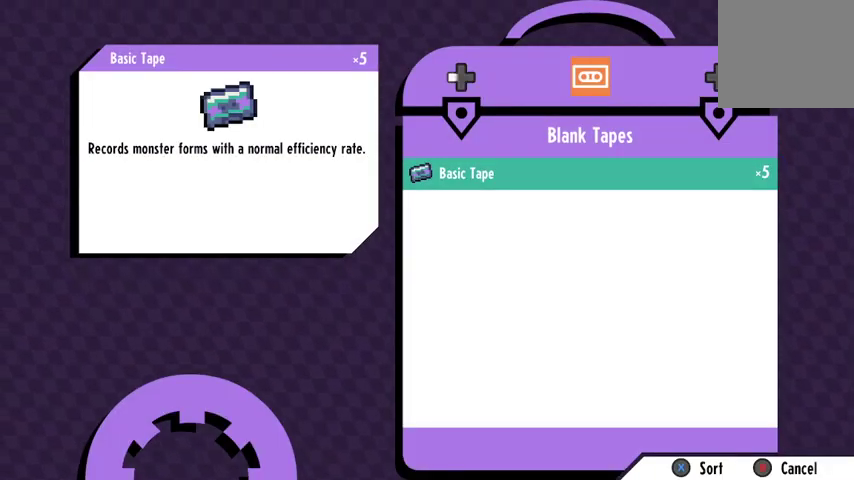
Gameplay with a controller (Xbox layout); each line is a JSON object with the inputs held at the frame after it. "events" lists button and stick changes between this image and that frame as [ms after this image, input, new state], when the widget could be followed in between.
{"buttons": [], "left_stick": "center", "right_stick": "center", "events": [[200, "X", "down"], [333, "X", "up"]]}
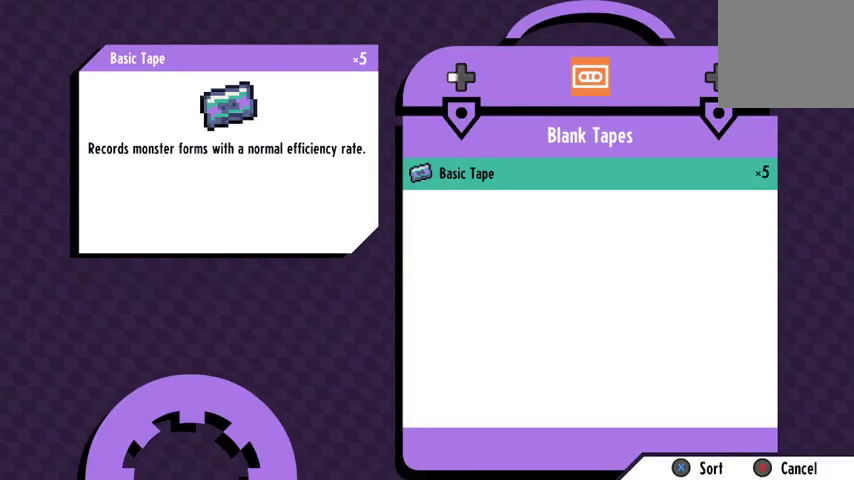
{"buttons": ["A"], "left_stick": "center", "right_stick": "center", "events": [[467, "A", "down"]]}
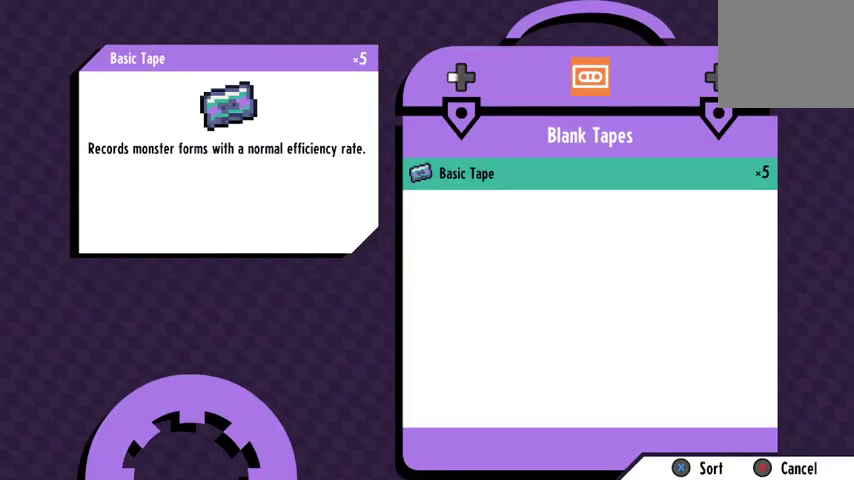
{"buttons": [], "left_stick": "center", "right_stick": "center", "events": [[100, "A", "up"]]}
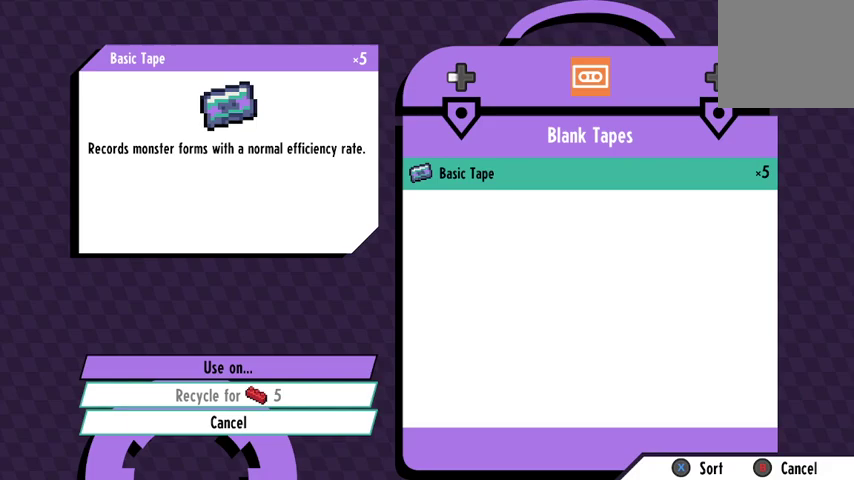
{"buttons": [], "left_stick": "center", "right_stick": "center", "events": []}
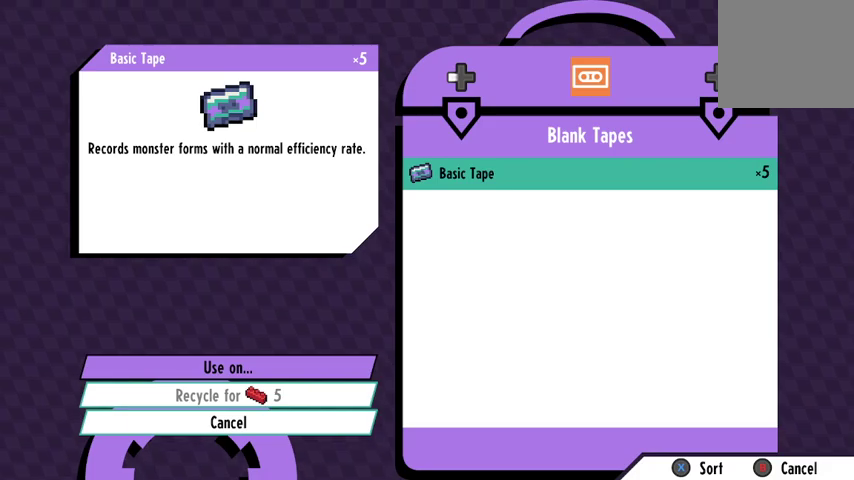
{"buttons": [], "left_stick": "center", "right_stick": "center", "events": [[100, "A", "down"], [167, "A", "up"]]}
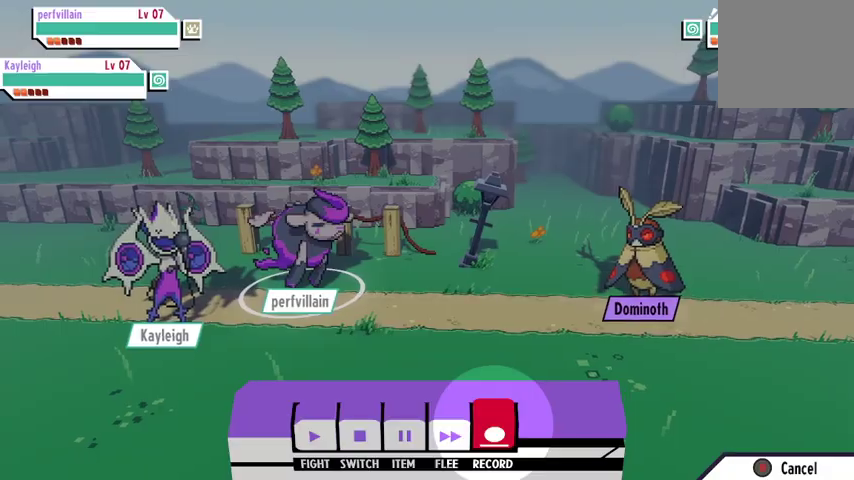
{"buttons": [], "left_stick": "center", "right_stick": "center", "events": []}
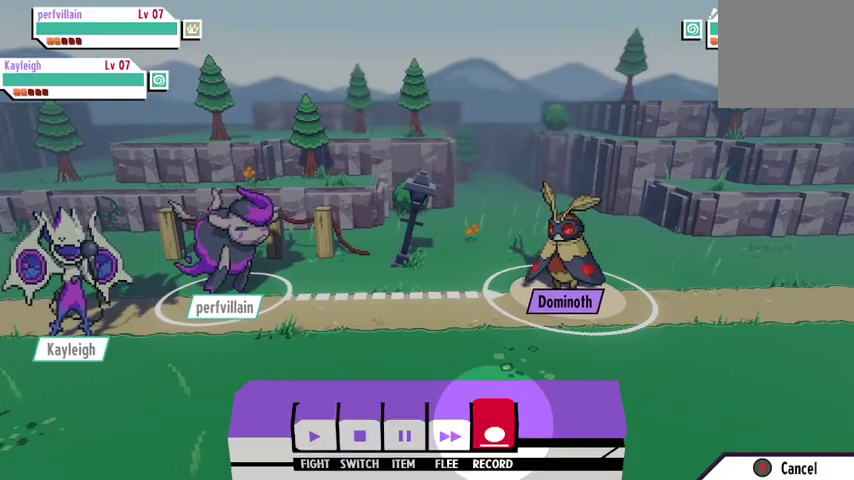
{"buttons": [], "left_stick": "center", "right_stick": "center", "events": [[167, "A", "down"], [300, "A", "up"]]}
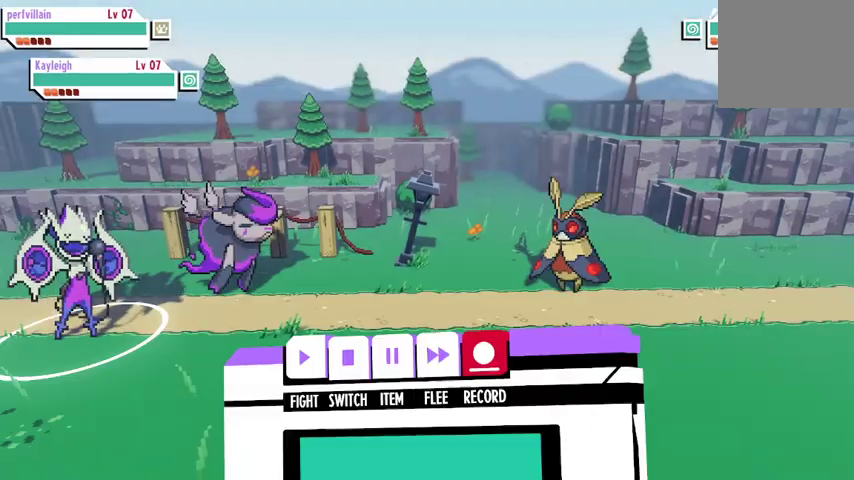
{"buttons": [], "left_stick": "center", "right_stick": "center", "events": []}
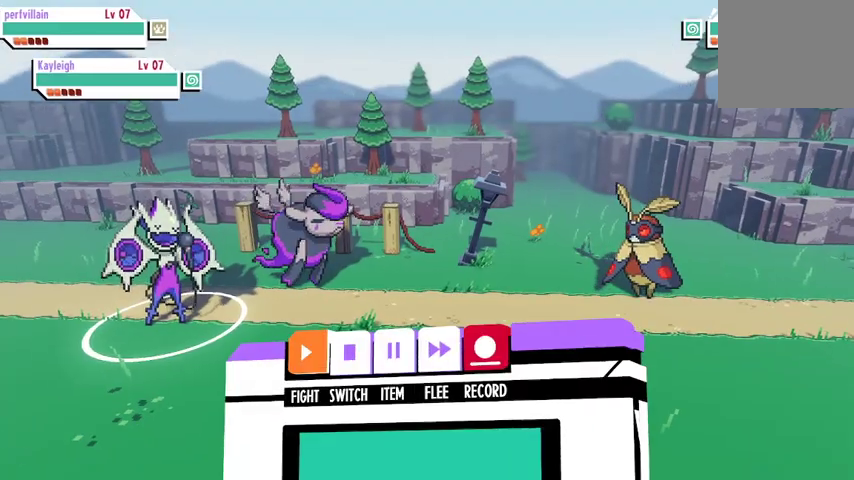
{"buttons": [], "left_stick": "center", "right_stick": "center", "events": []}
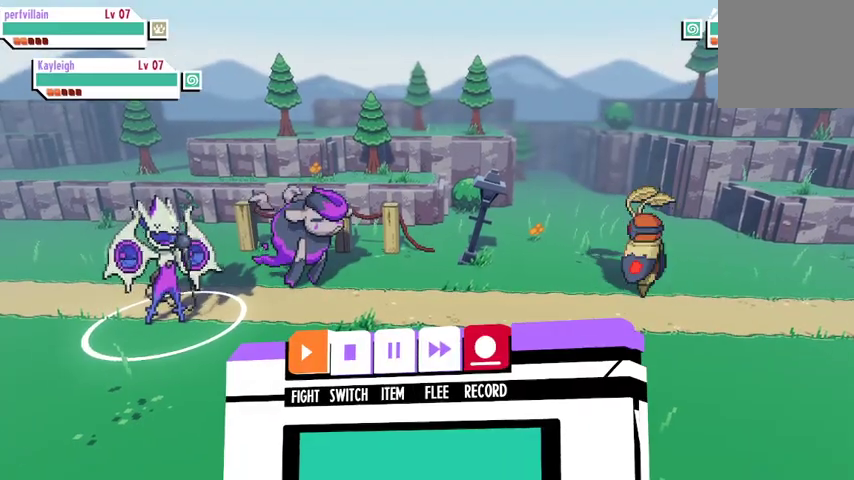
{"buttons": [], "left_stick": "center", "right_stick": "center", "events": []}
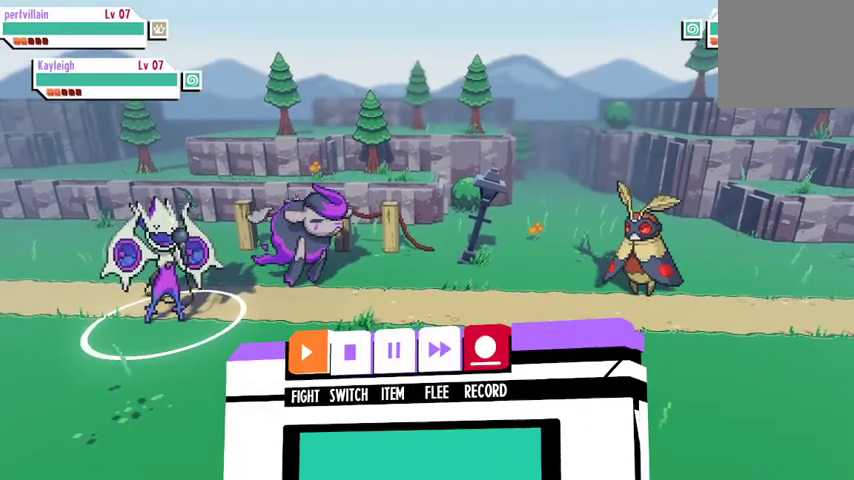
{"buttons": [], "left_stick": "center", "right_stick": "center", "events": []}
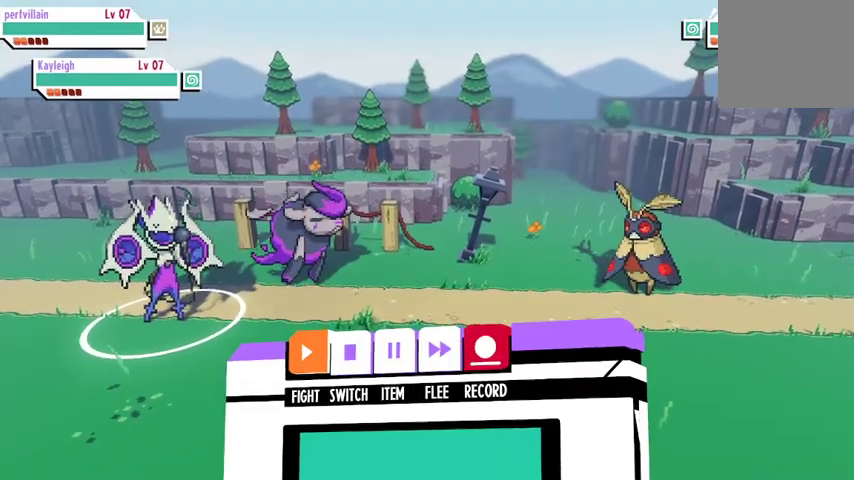
{"buttons": [], "left_stick": "center", "right_stick": "center", "events": []}
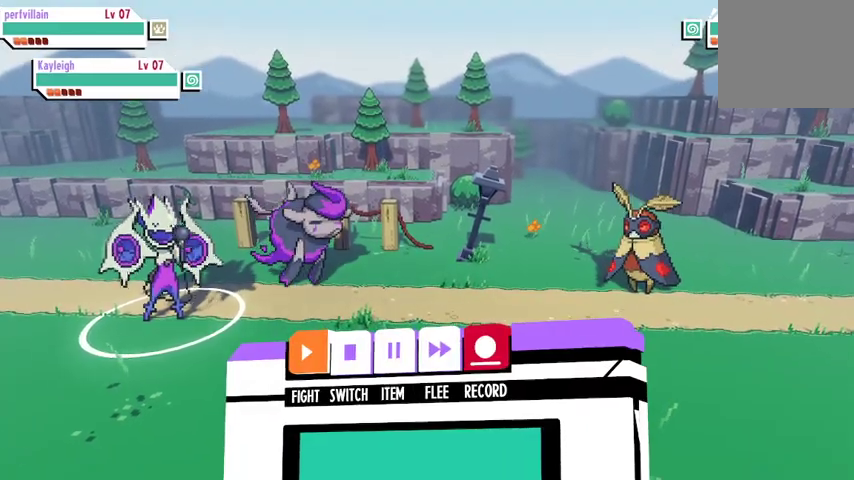
{"buttons": [], "left_stick": "center", "right_stick": "center", "events": []}
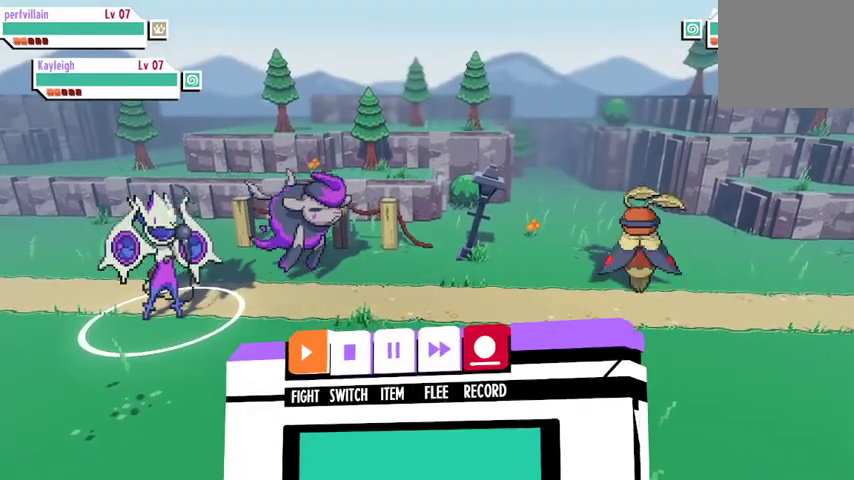
{"buttons": [], "left_stick": "center", "right_stick": "center", "events": []}
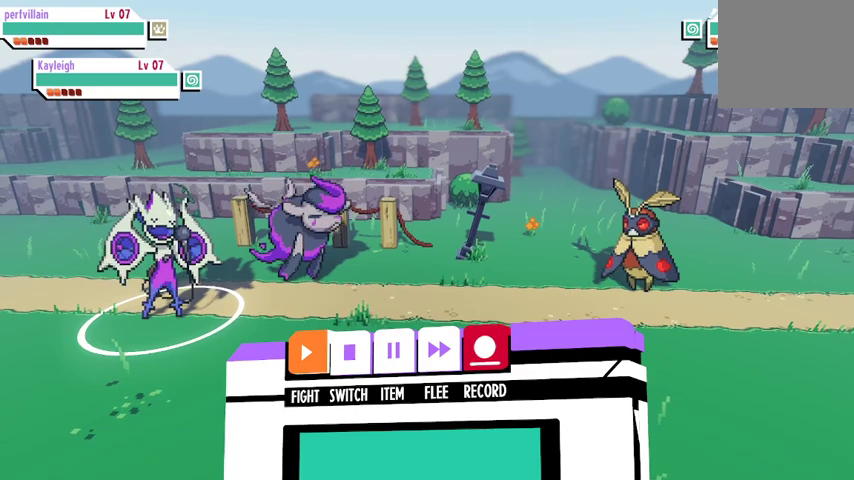
{"buttons": [], "left_stick": "center", "right_stick": "center", "events": []}
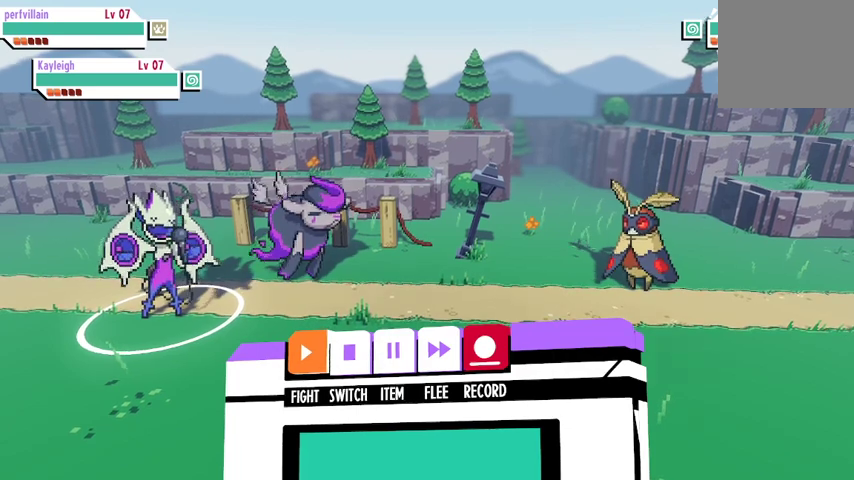
{"buttons": [], "left_stick": "center", "right_stick": "center", "events": []}
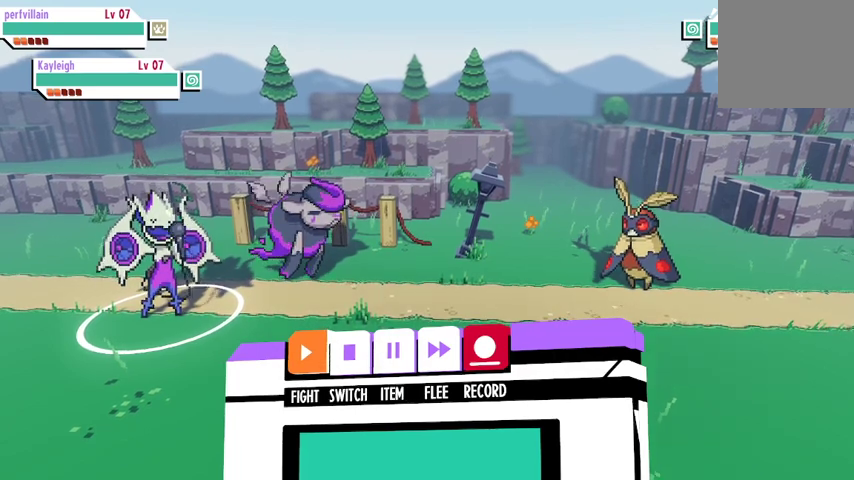
{"buttons": [], "left_stick": "center", "right_stick": "center", "events": [[233, "DPAD_RIGHT", "down"], [367, "DPAD_RIGHT", "up"]]}
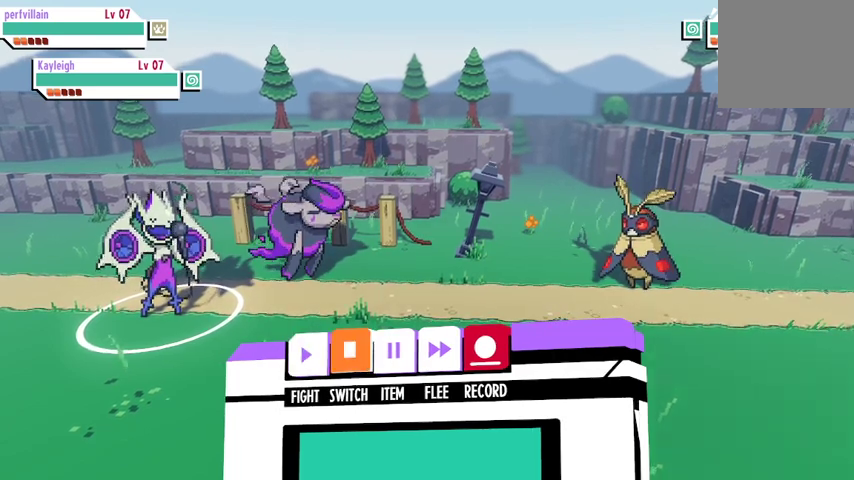
{"buttons": ["DPAD_RIGHT"], "left_stick": "center", "right_stick": "center", "events": [[200, "DPAD_RIGHT", "down"], [267, "DPAD_RIGHT", "up"], [400, "DPAD_RIGHT", "down"], [433, "DPAD_RIGHT", "up"], [500, "DPAD_RIGHT", "down"]]}
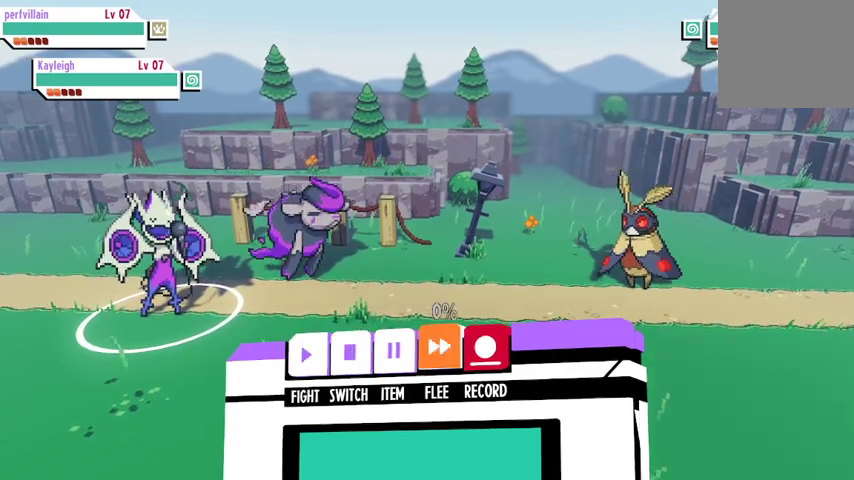
{"buttons": [], "left_stick": "center", "right_stick": "center", "events": [[100, "DPAD_RIGHT", "up"]]}
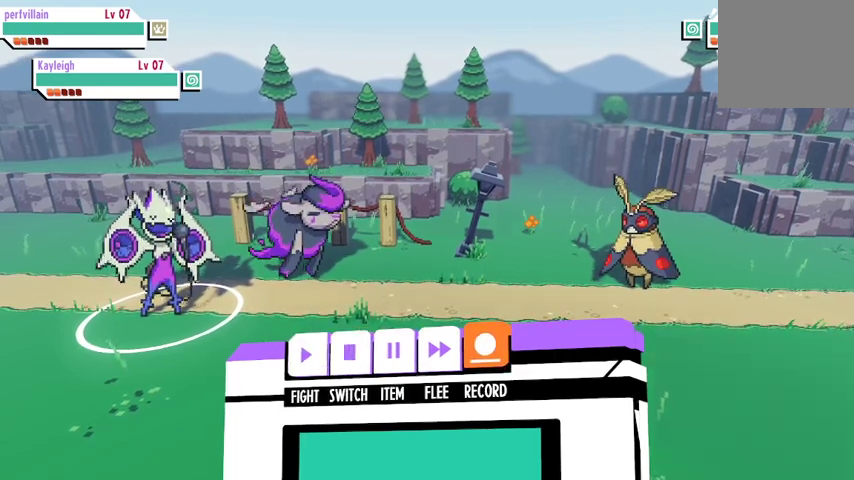
{"buttons": [], "left_stick": "center", "right_stick": "center", "events": [[167, "A", "down"], [300, "A", "up"]]}
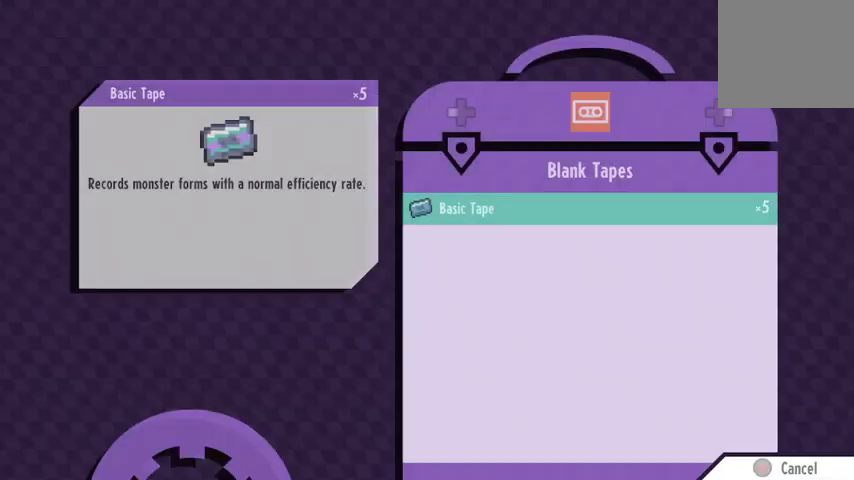
{"buttons": [], "left_stick": "center", "right_stick": "center", "events": []}
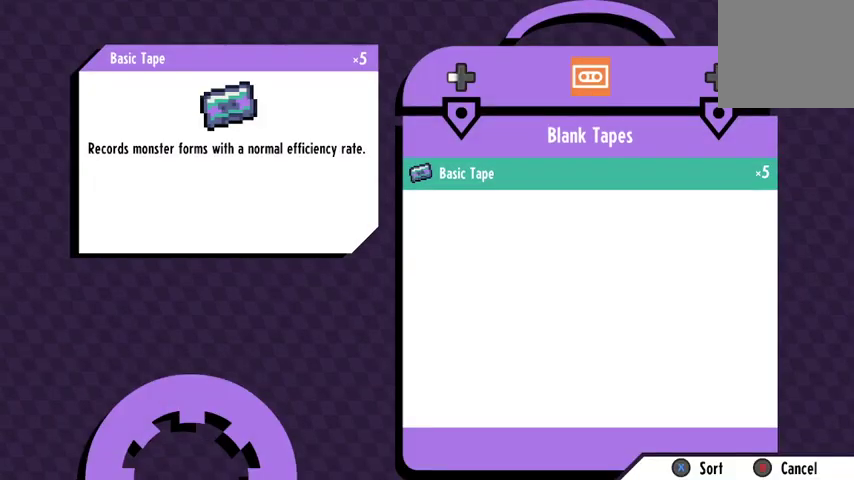
{"buttons": [], "left_stick": "center", "right_stick": "center", "events": [[200, "A", "down"], [333, "A", "up"]]}
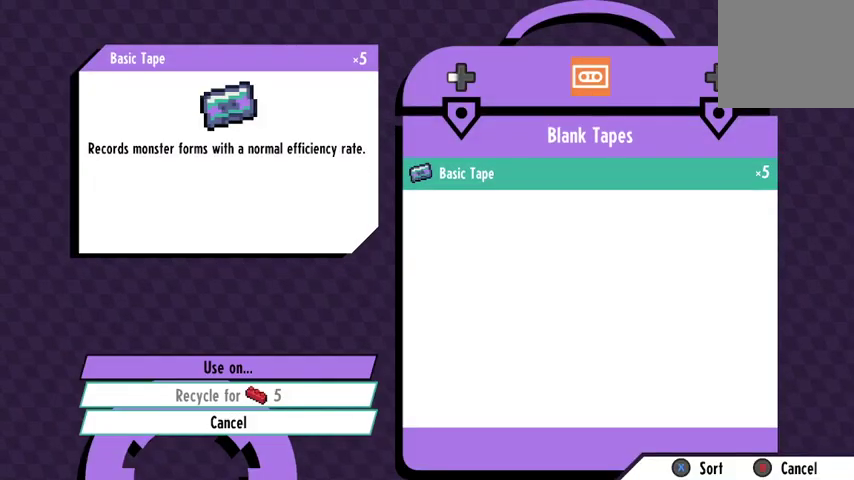
{"buttons": [], "left_stick": "center", "right_stick": "center", "events": []}
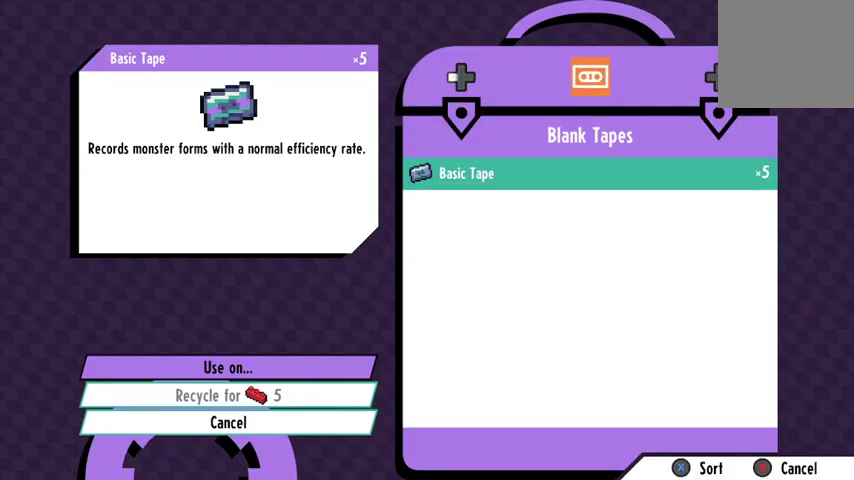
{"buttons": [], "left_stick": "center", "right_stick": "center", "events": [[100, "A", "down"], [267, "A", "up"]]}
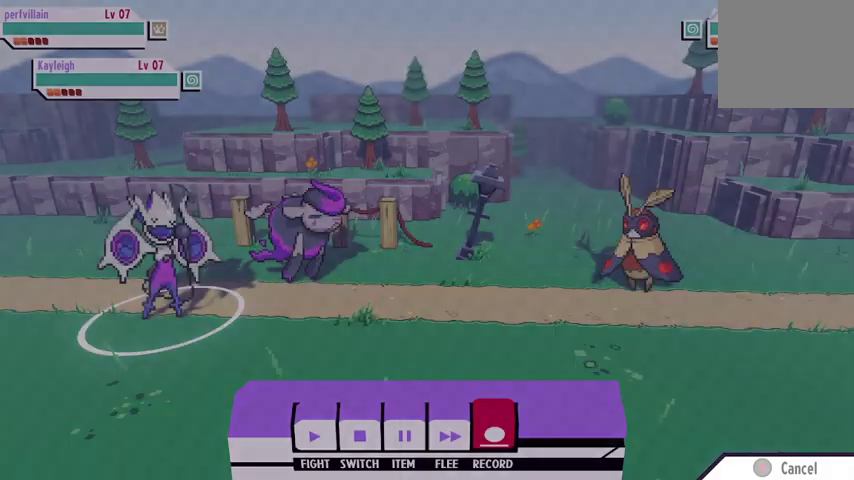
{"buttons": ["A"], "left_stick": "center", "right_stick": "center", "events": [[500, "A", "down"]]}
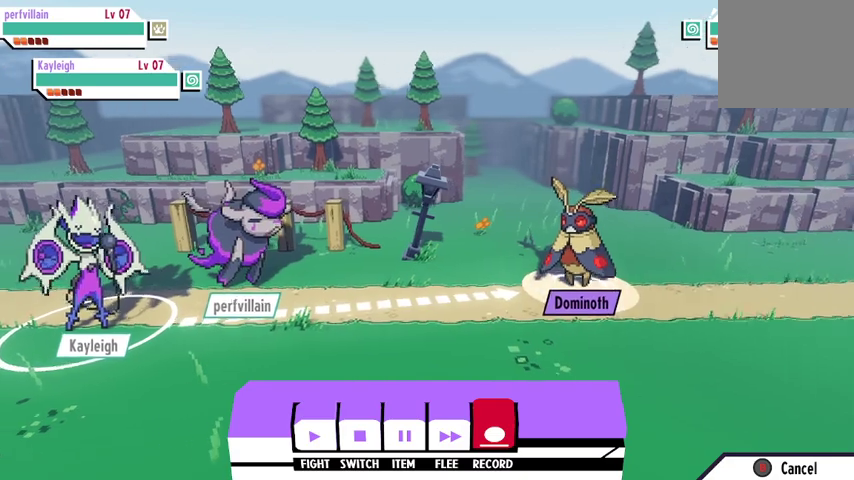
{"buttons": [], "left_stick": "center", "right_stick": "center", "events": [[133, "A", "up"]]}